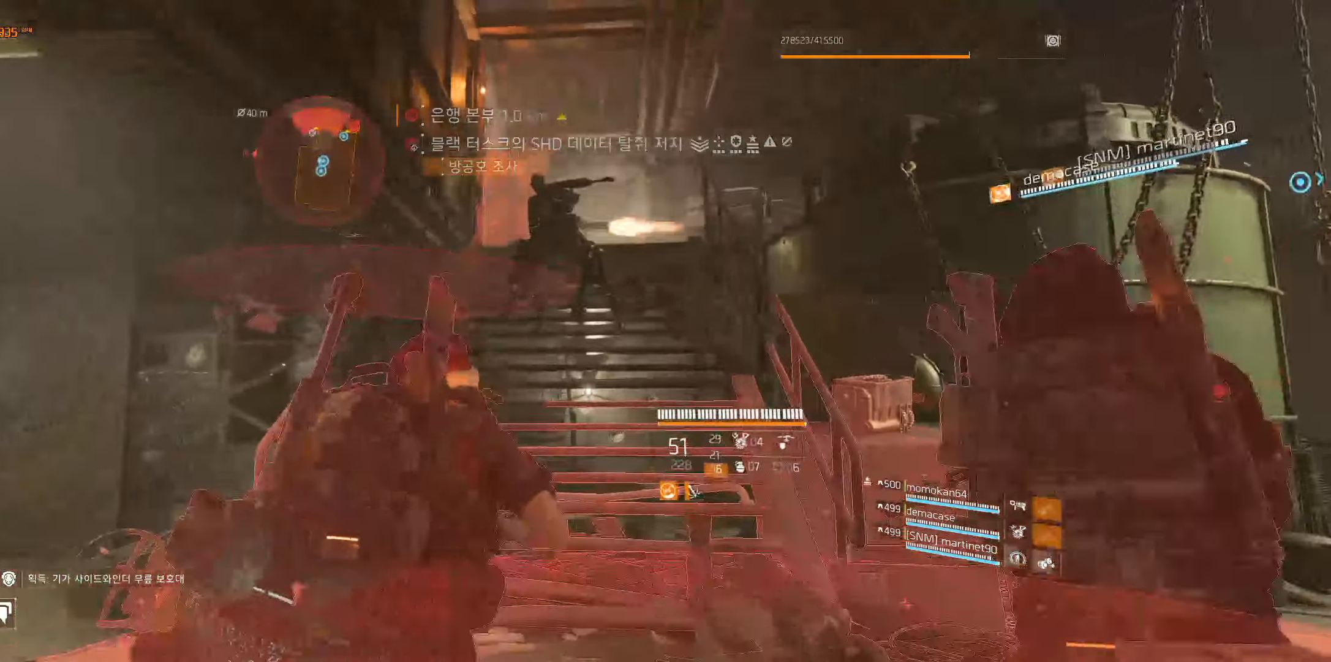
Gameplay with a controller (Xbox layout); each line is a JSON object with the inputs held at the frame after it. "events" lists button and stick changes between this image and that frame as [ms after this image, input, new state], when the widget could be followed in between. Not read: DPAD_DOWN DPAD_LEFT DPAD_RIGHT DPAD_UP HOME L1 L2 L3 R1 R2 R3 other_buttons right_stick.
{"buttons": [], "left_stick": "up", "events": []}
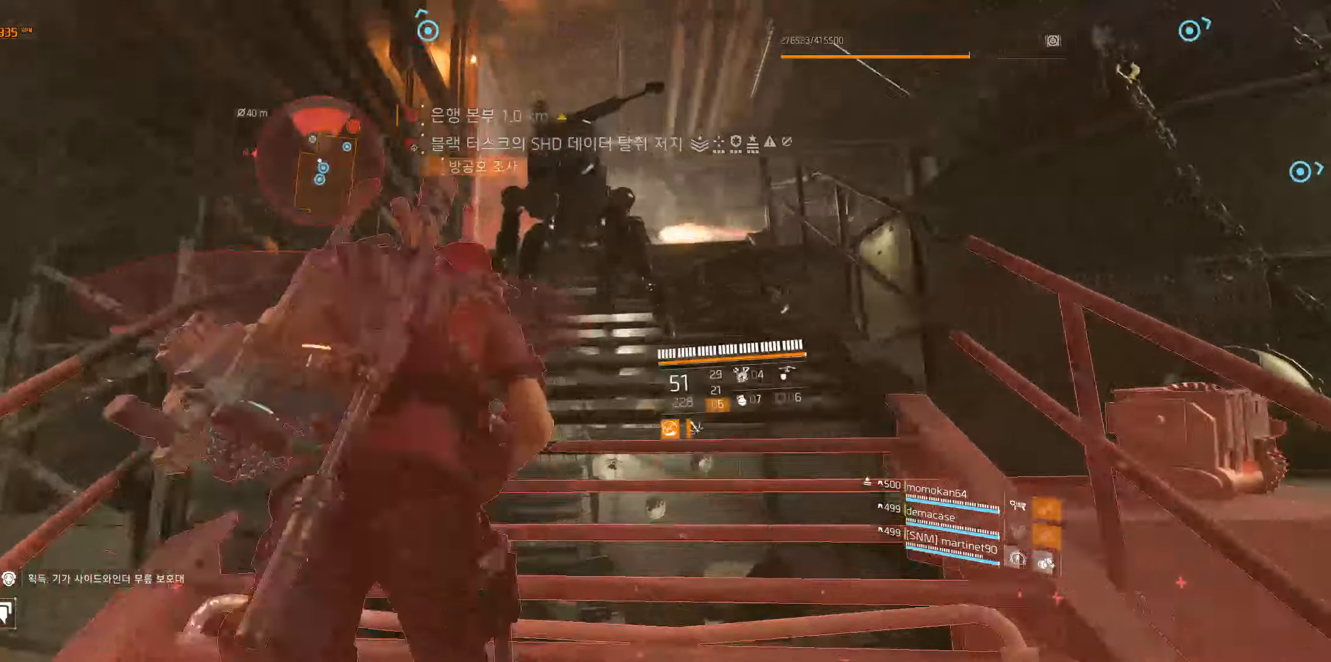
{"buttons": [], "left_stick": "up", "events": []}
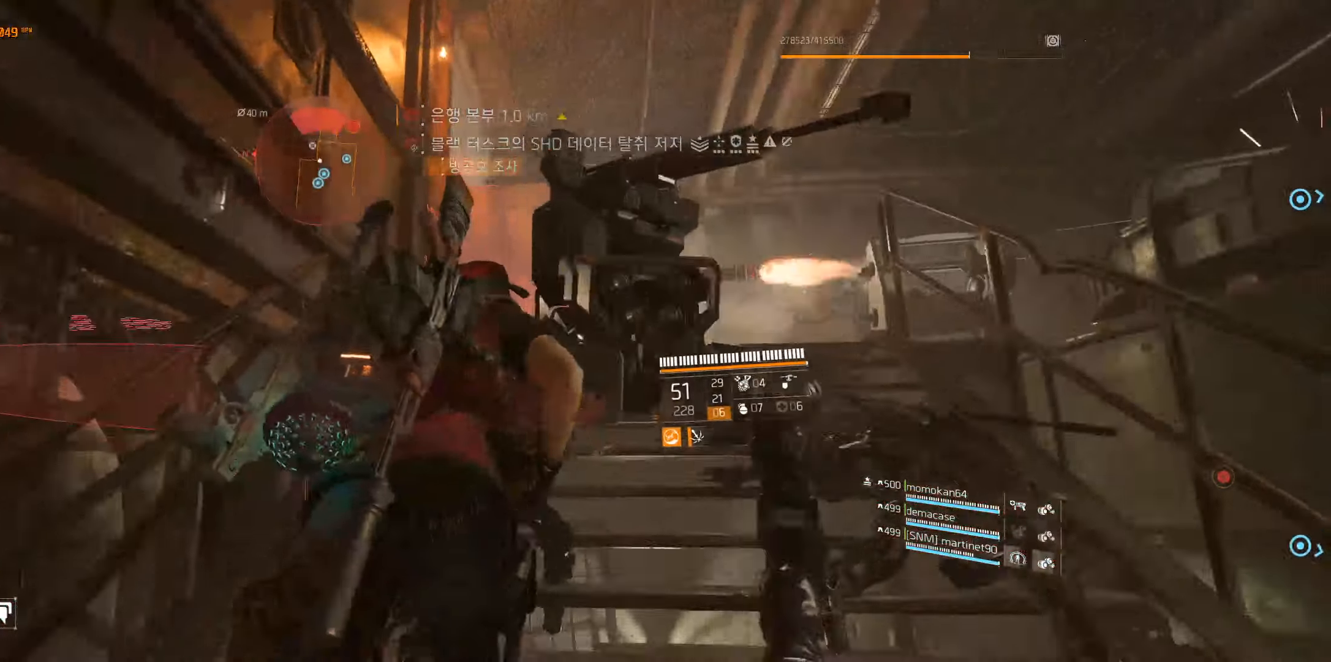
{"buttons": [], "left_stick": "right", "events": [[83, "left_stick", "up-right"], [450, "left_stick", "right"]]}
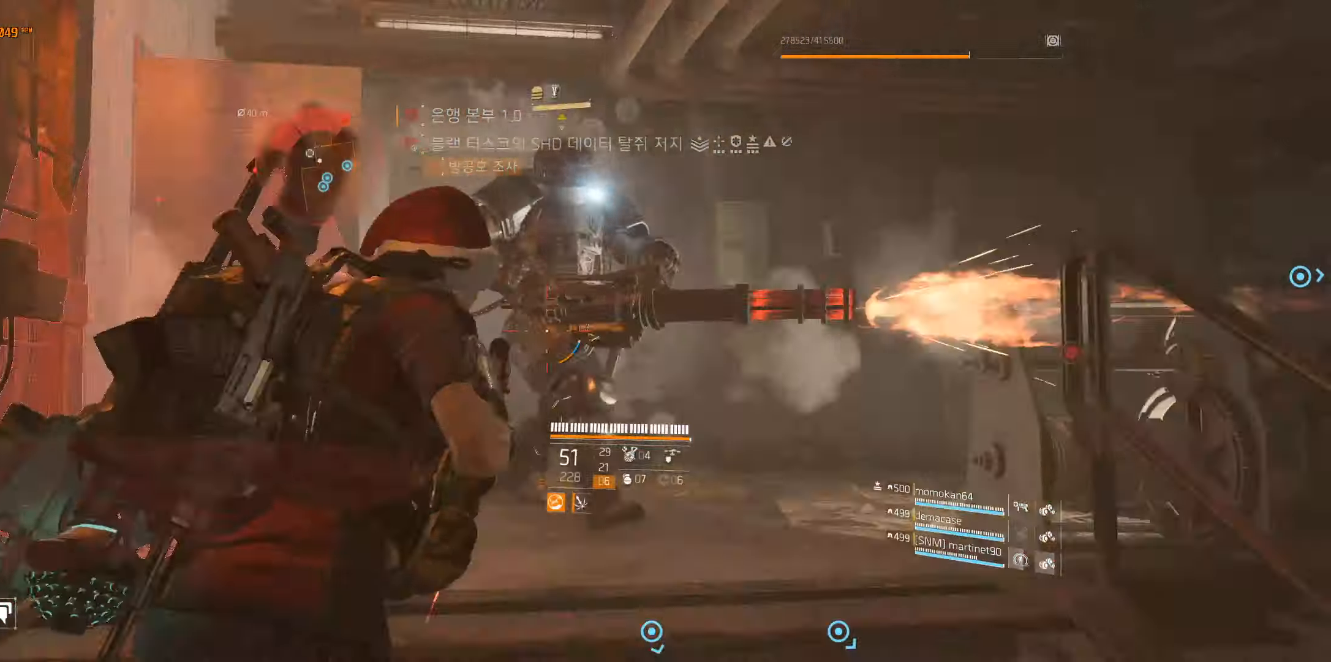
{"buttons": [], "left_stick": "center", "events": [[83, "left_stick", "center"]]}
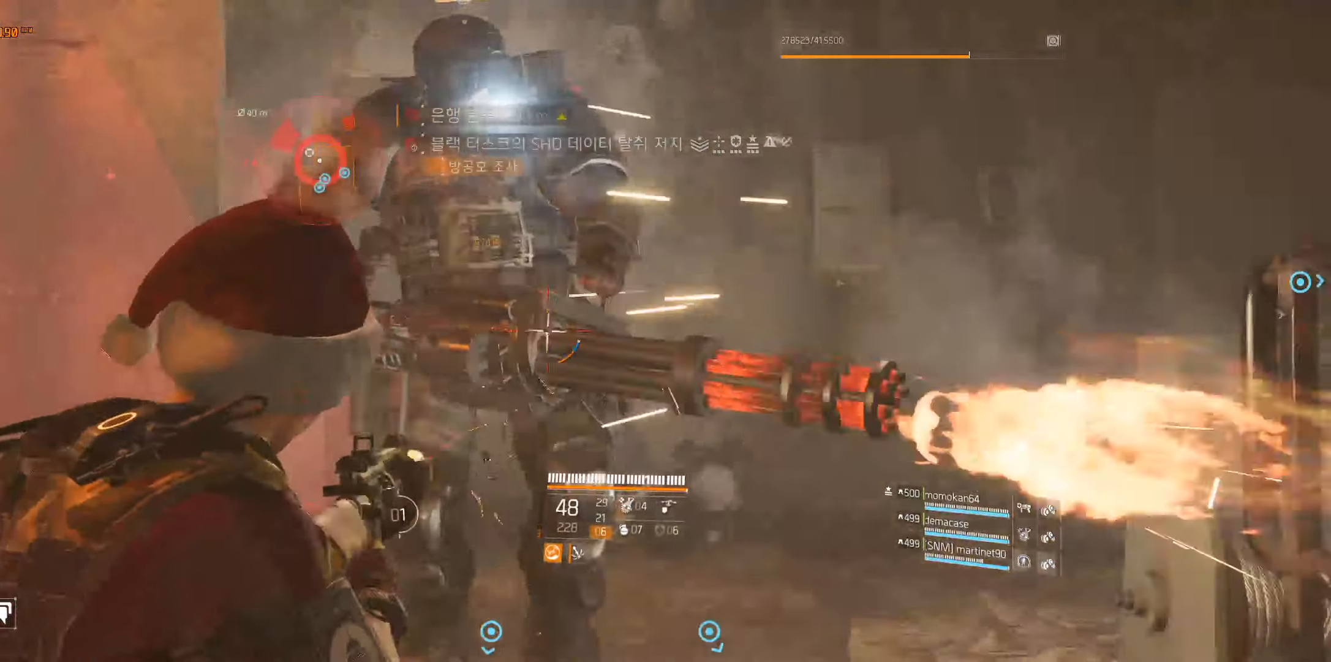
{"buttons": [], "left_stick": "down-left", "events": [[133, "left_stick", "down-left"]]}
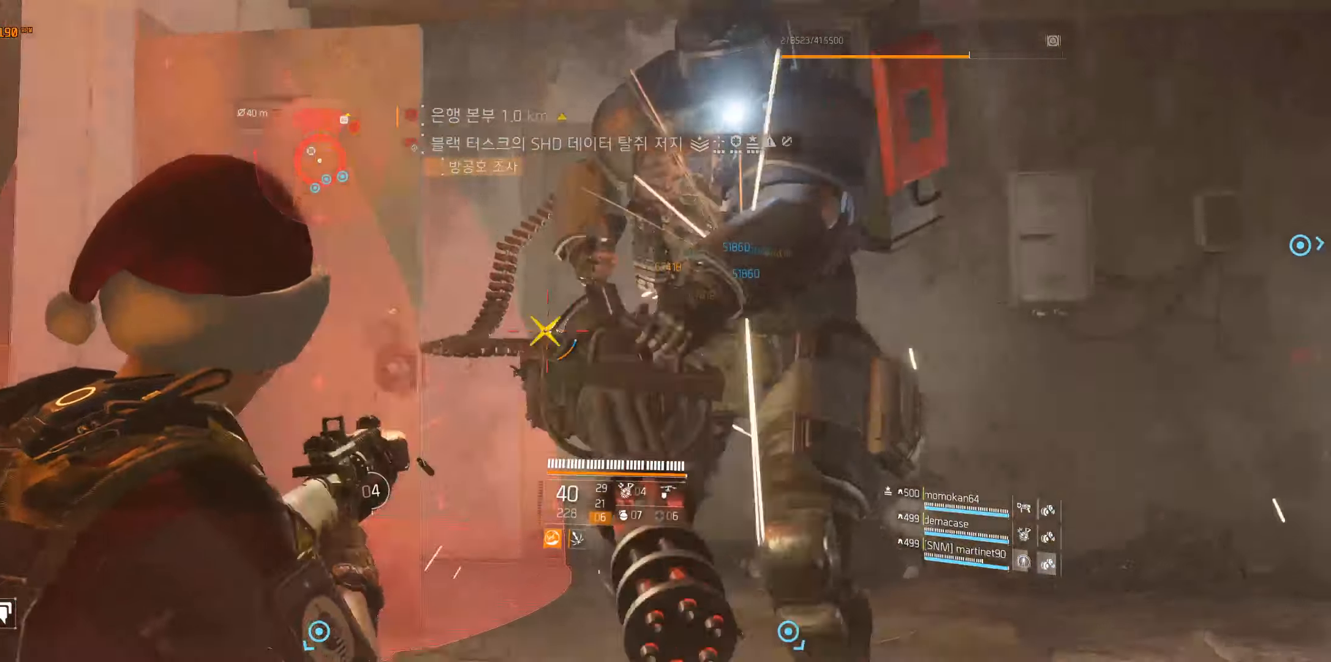
{"buttons": [], "left_stick": "down-left", "events": []}
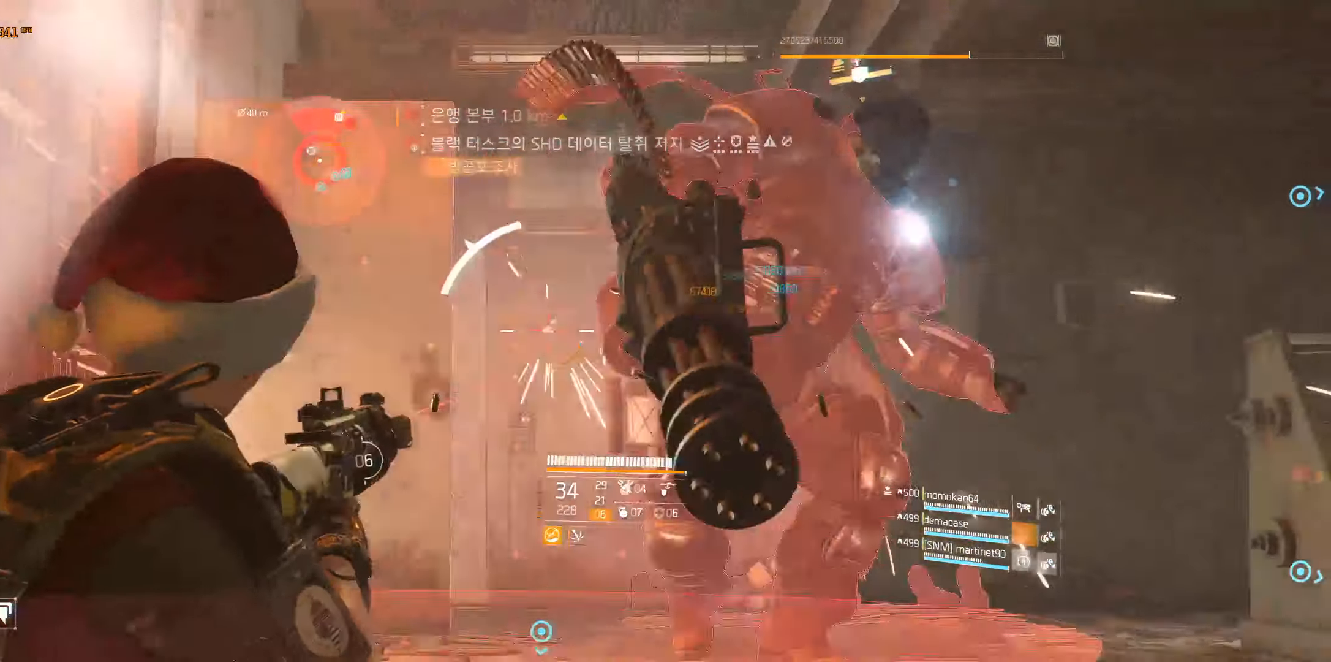
{"buttons": [], "left_stick": "down-right", "events": [[283, "left_stick", "down"], [383, "left_stick", "down-right"]]}
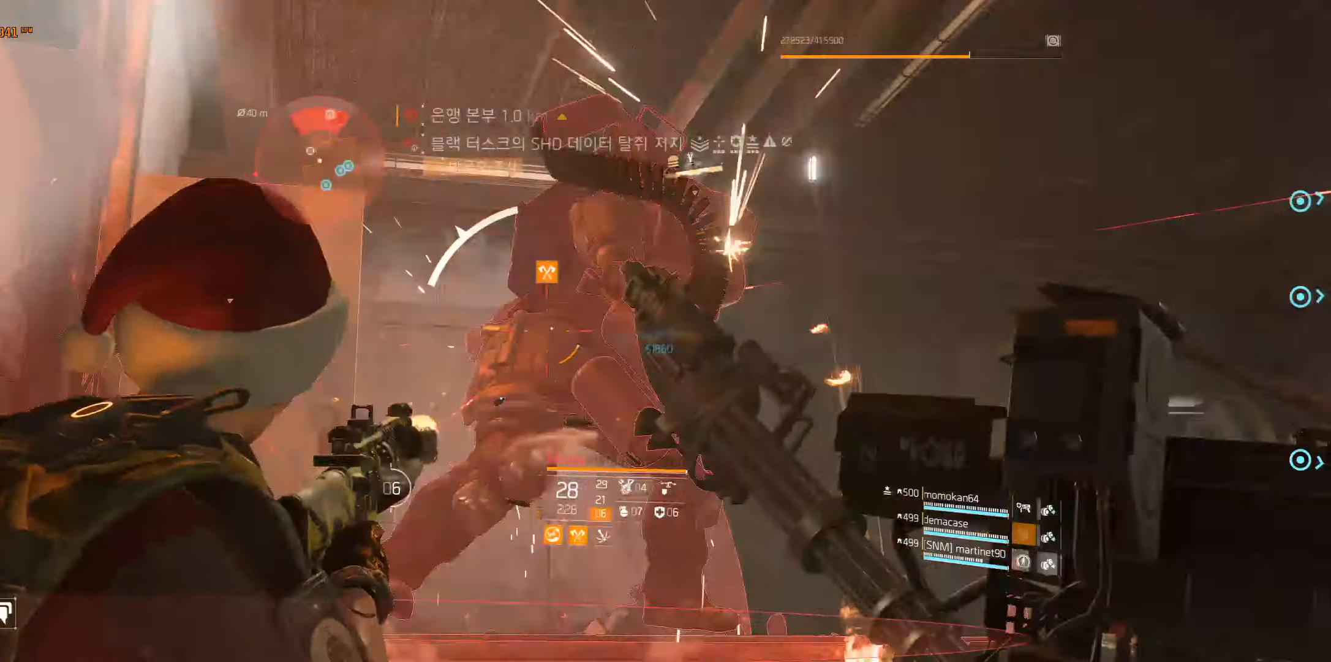
{"buttons": [], "left_stick": "down", "events": [[16, "left_stick", "down"]]}
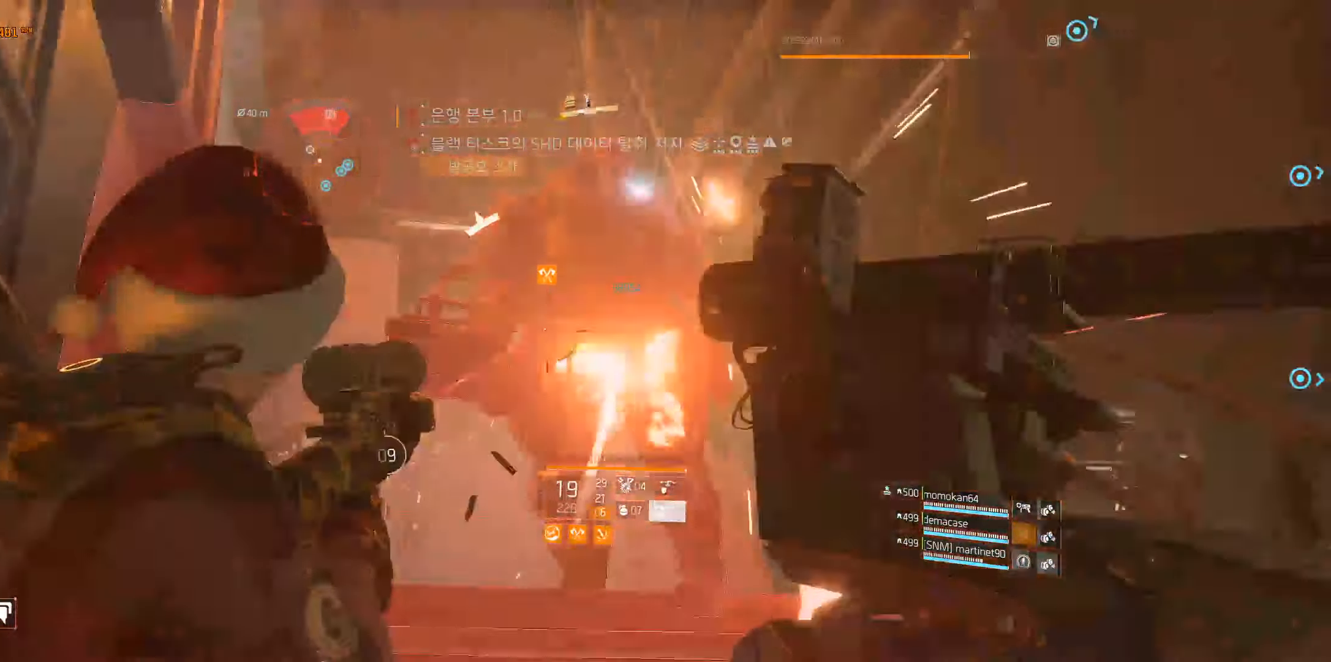
{"buttons": [], "left_stick": "center", "events": [[166, "left_stick", "center"]]}
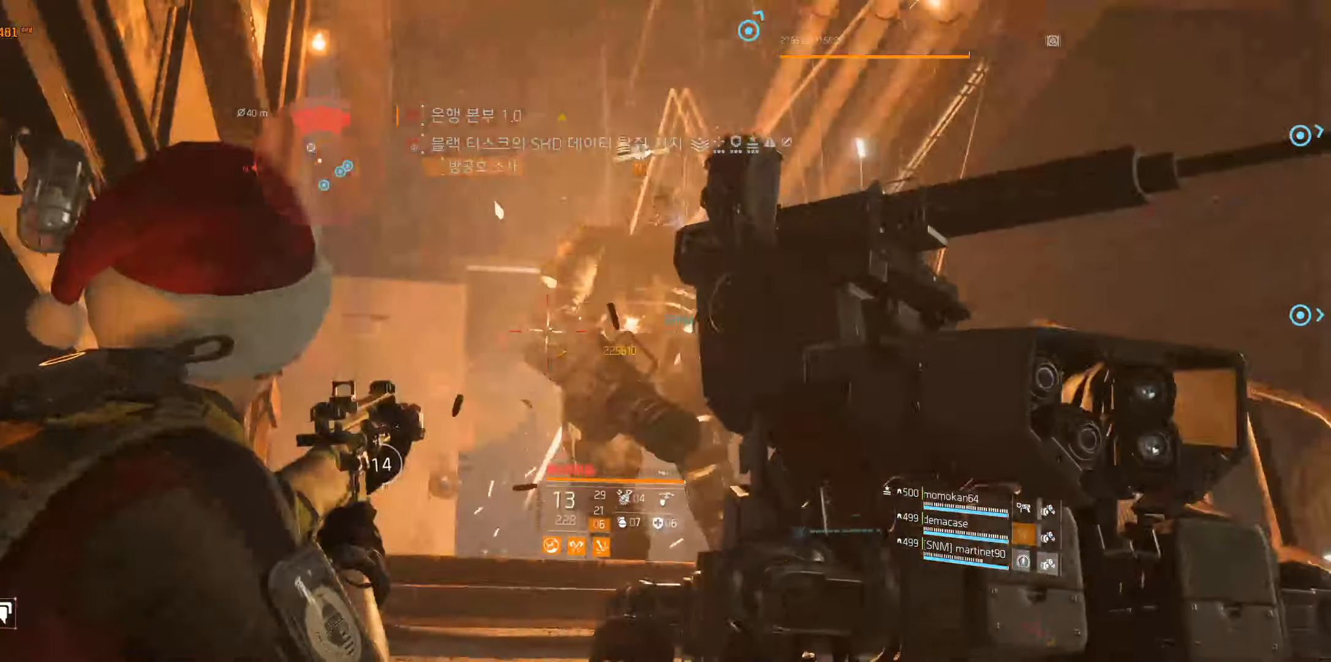
{"buttons": [], "left_stick": "center", "events": []}
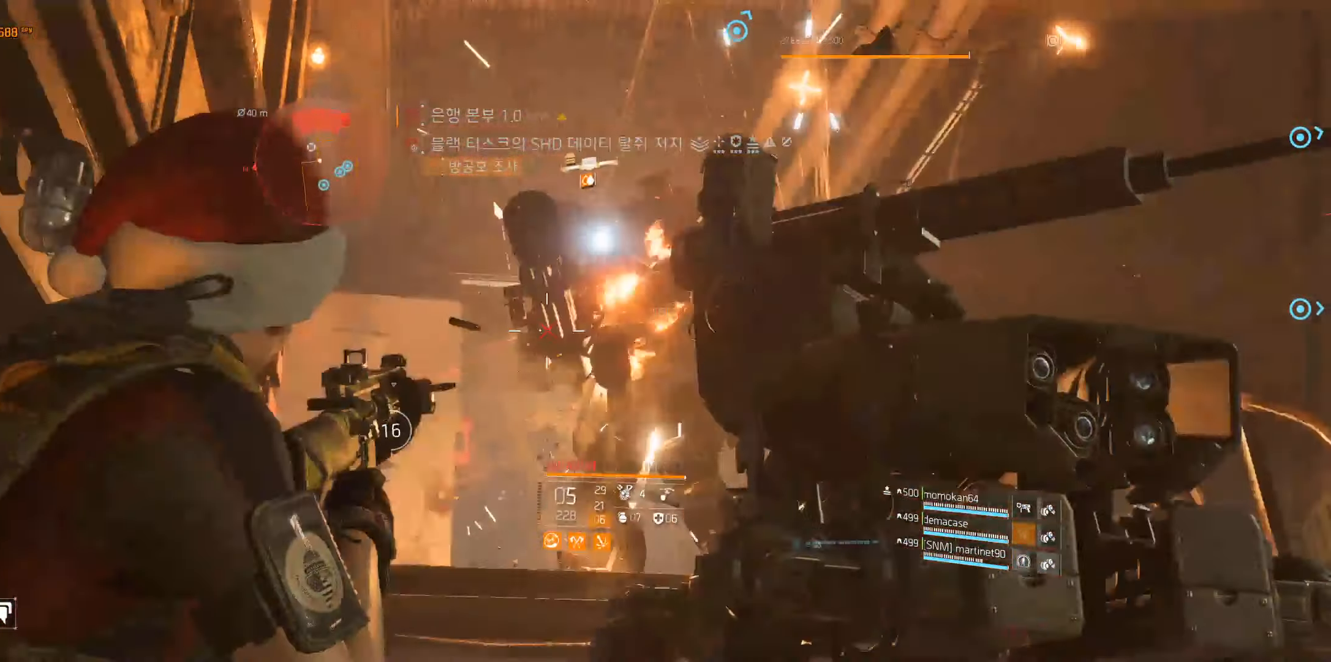
{"buttons": [], "left_stick": "center", "events": []}
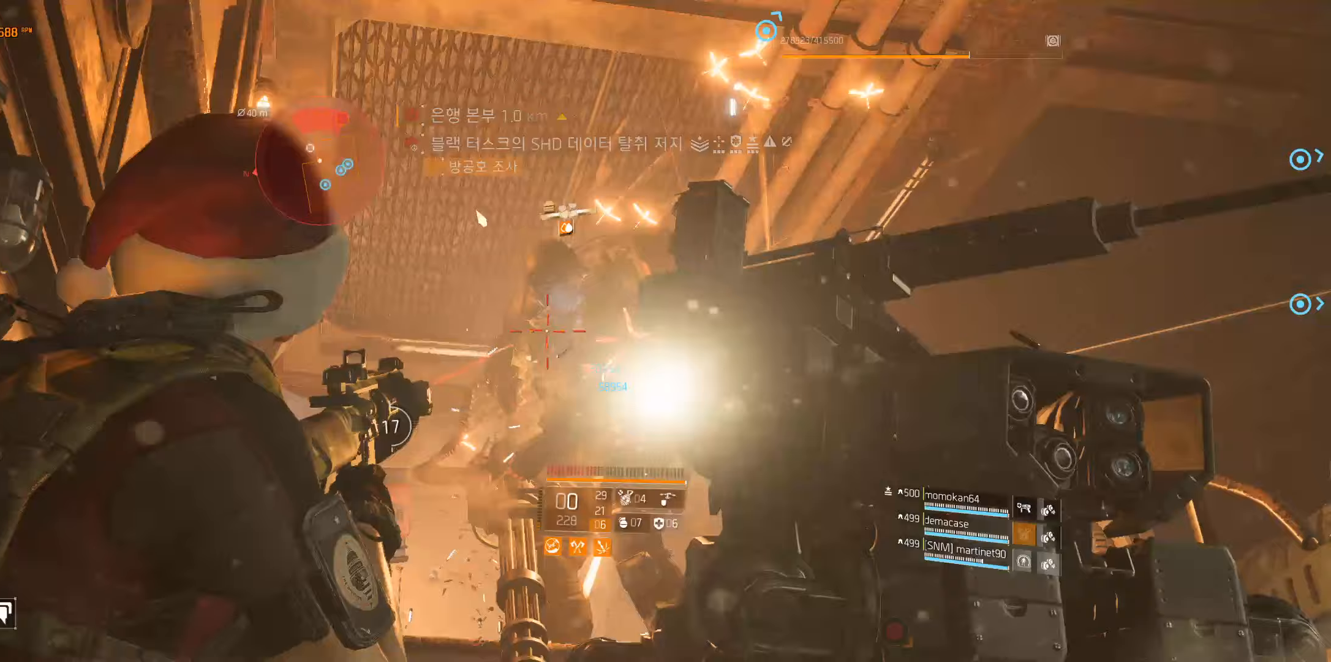
{"buttons": [], "left_stick": "center", "events": []}
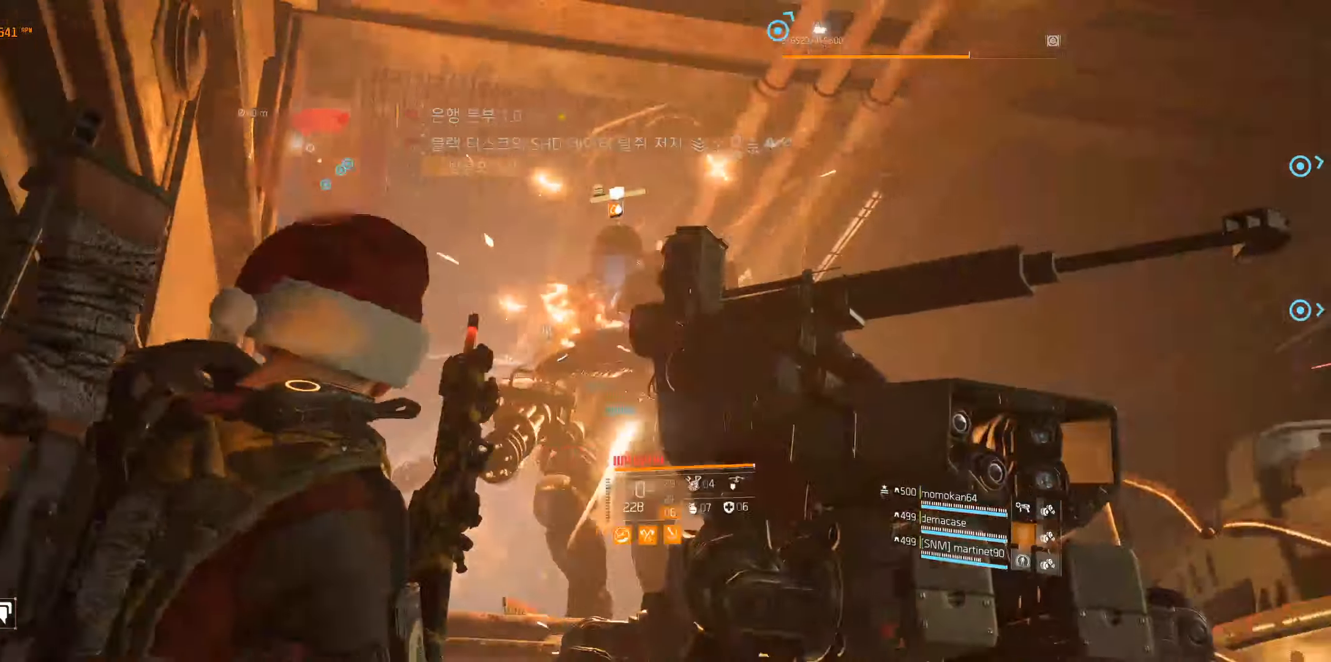
{"buttons": [], "left_stick": "down", "events": [[450, "left_stick", "down"]]}
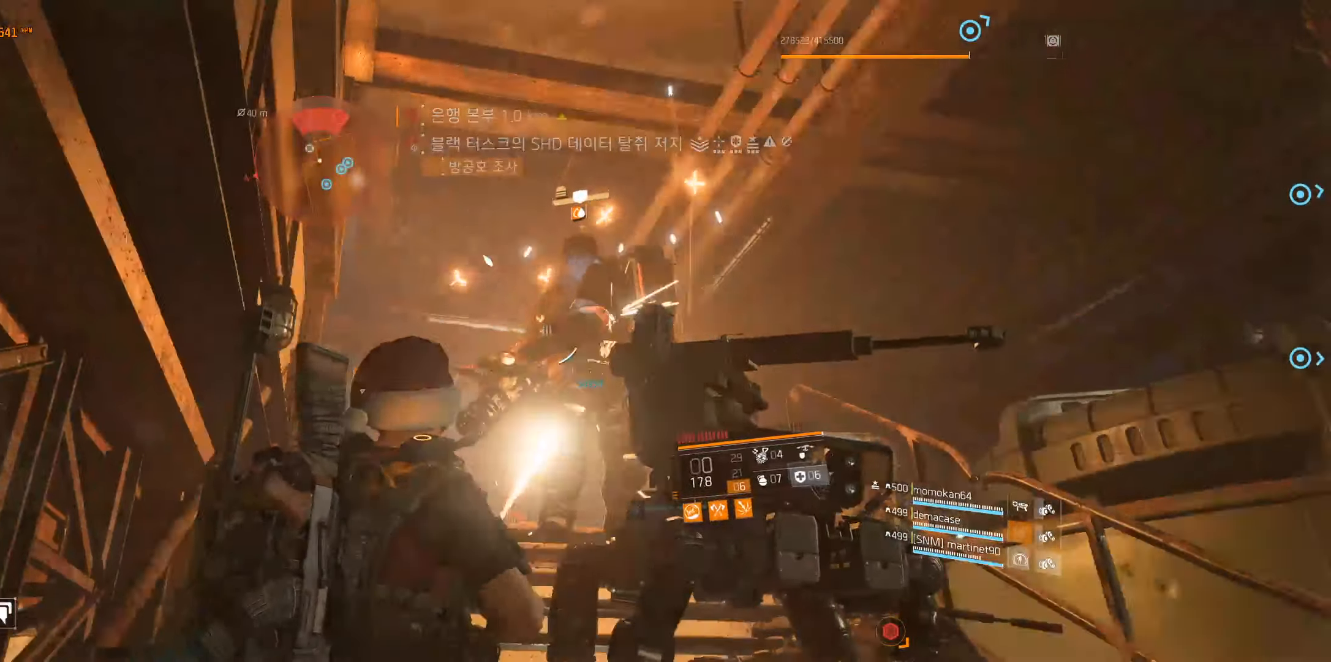
{"buttons": [], "left_stick": "down", "events": []}
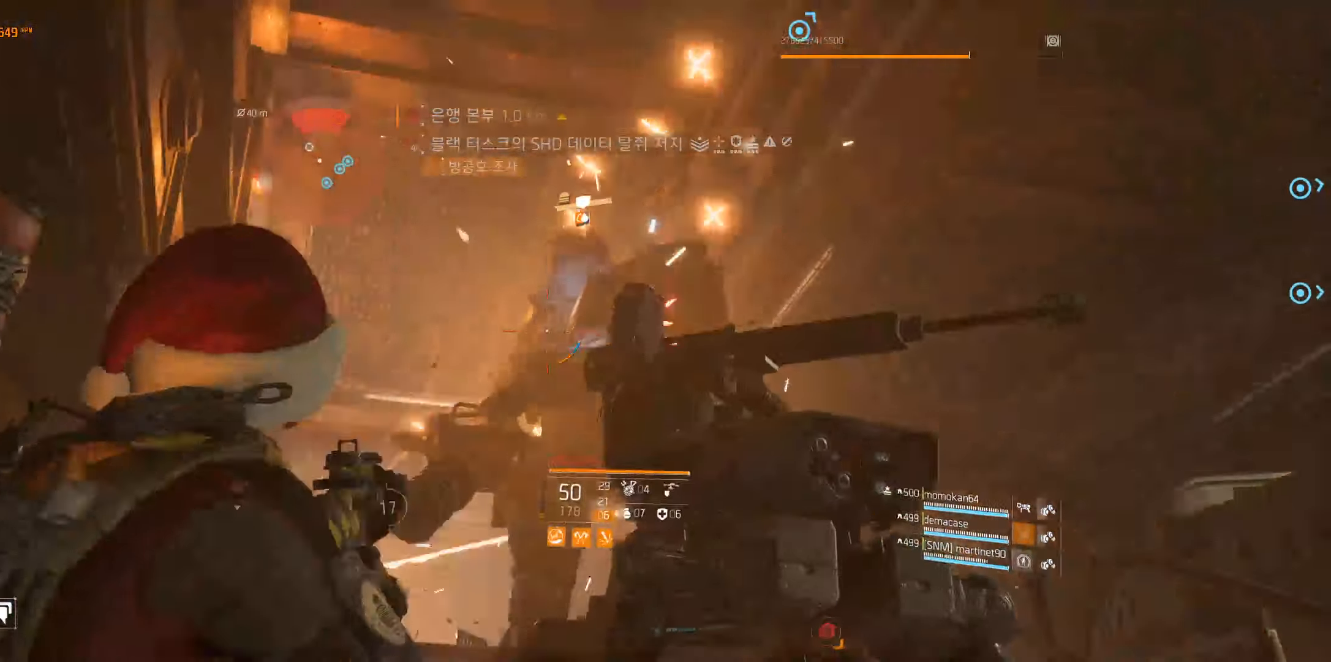
{"buttons": [], "left_stick": "down-right", "events": [[300, "left_stick", "down-right"]]}
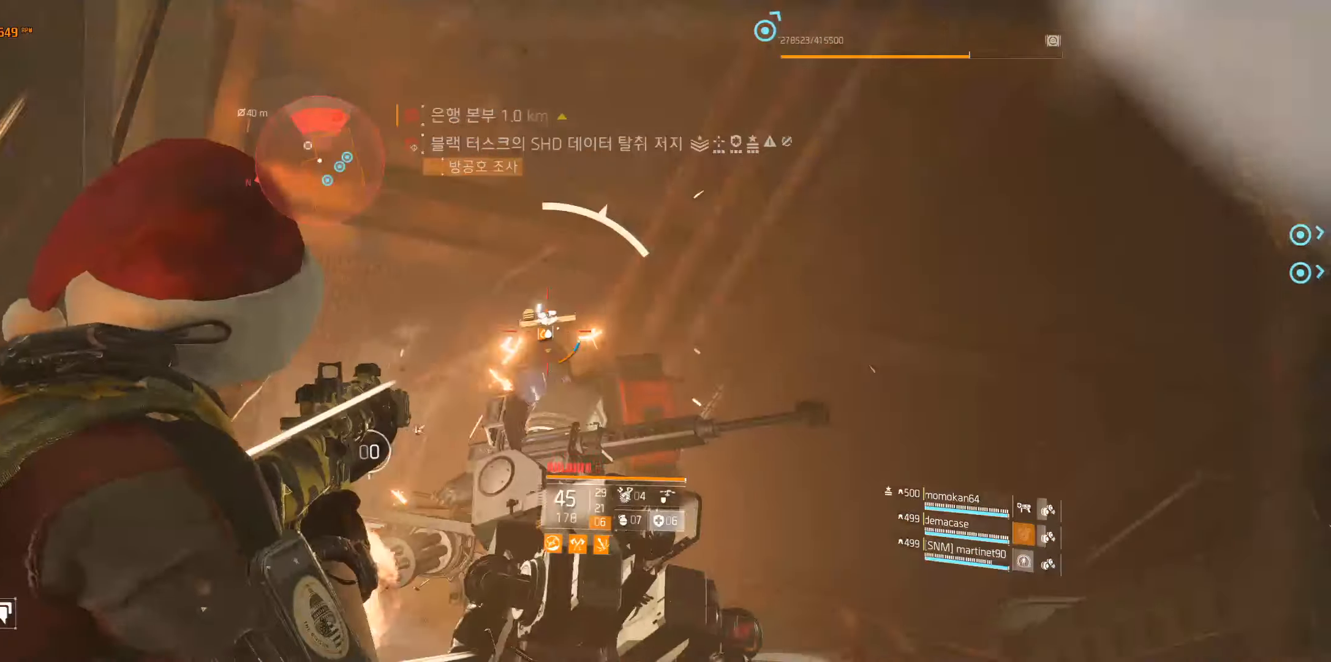
{"buttons": [], "left_stick": "center", "events": [[417, "left_stick", "center"]]}
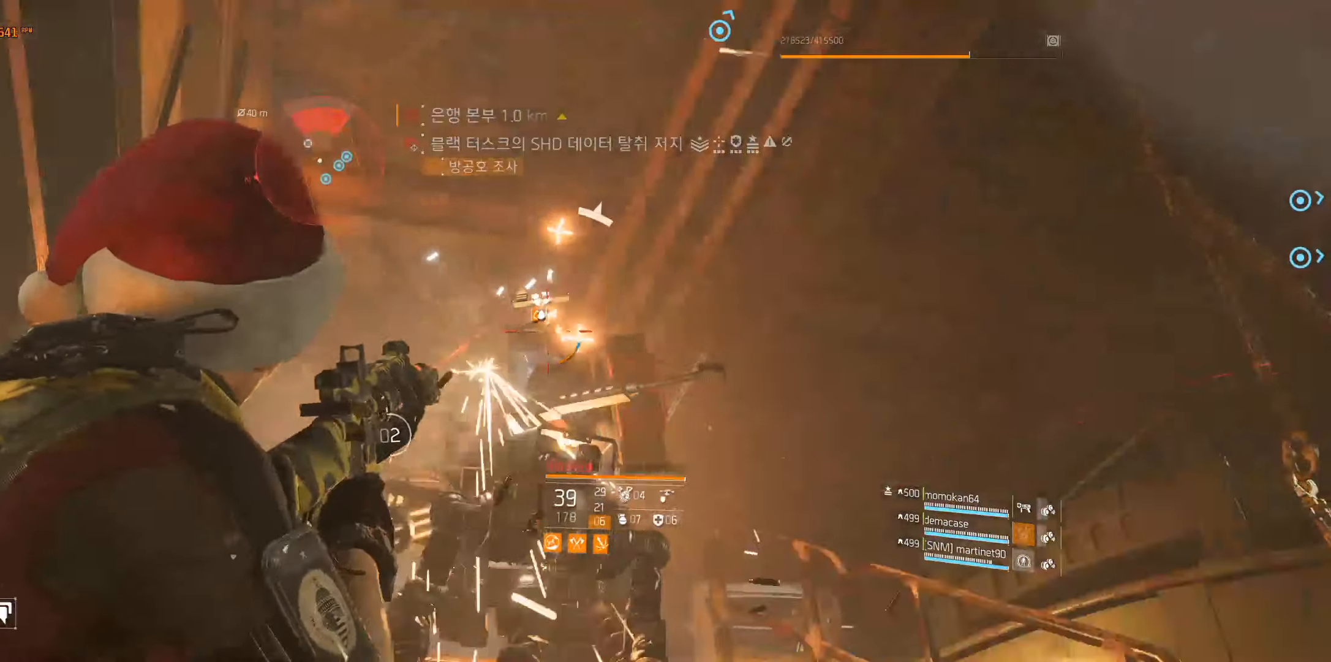
{"buttons": [], "left_stick": "center", "events": []}
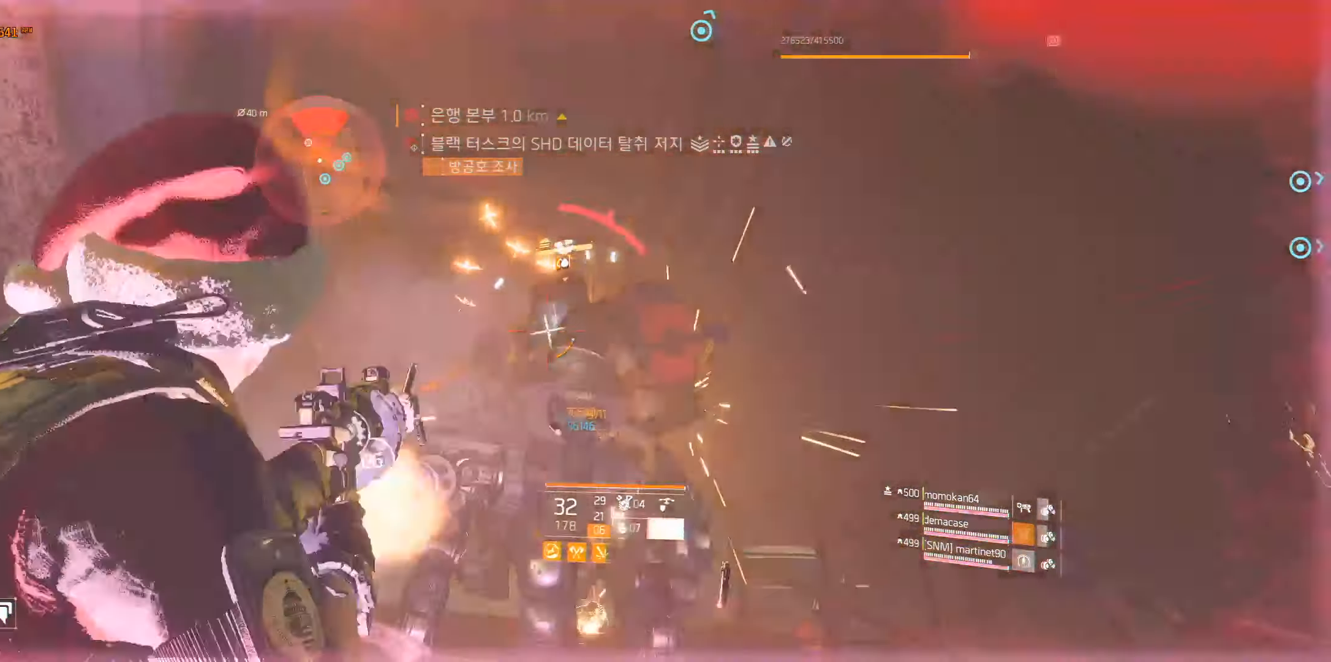
{"buttons": [], "left_stick": "down-right", "events": [[500, "left_stick", "down-right"]]}
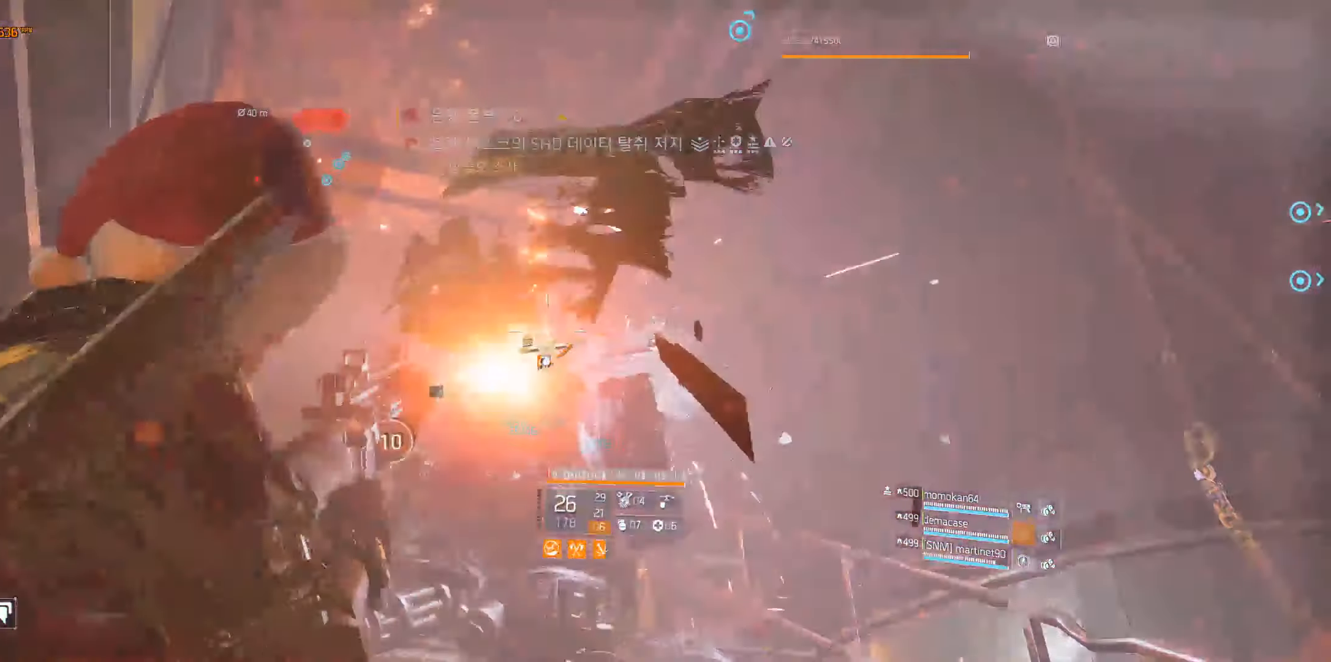
{"buttons": [], "left_stick": "down-right", "events": []}
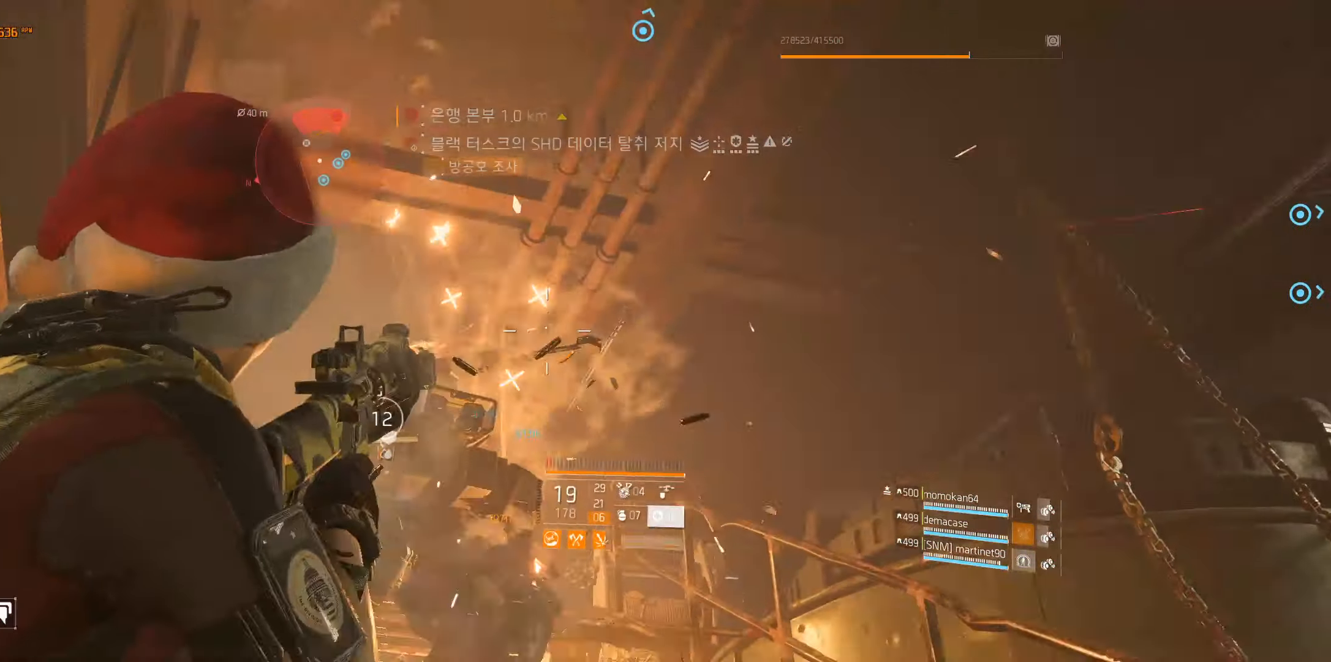
{"buttons": [], "left_stick": "down-right", "events": []}
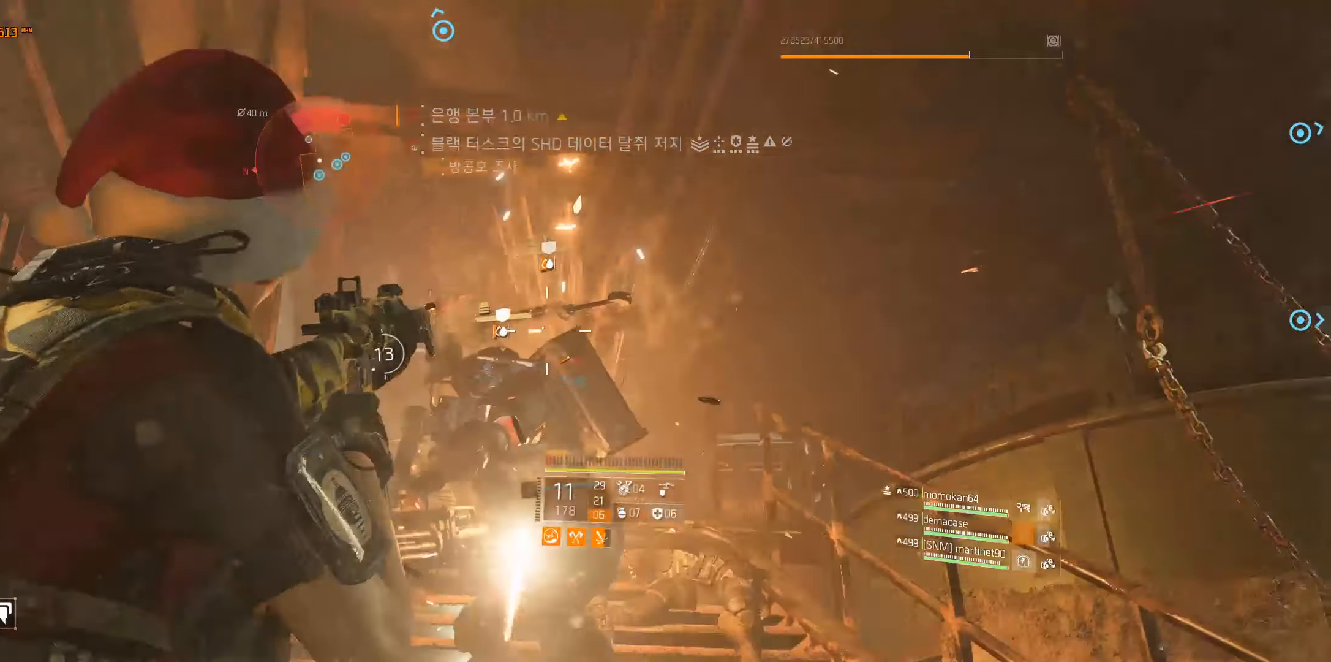
{"buttons": [], "left_stick": "down", "events": [[367, "left_stick", "down"]]}
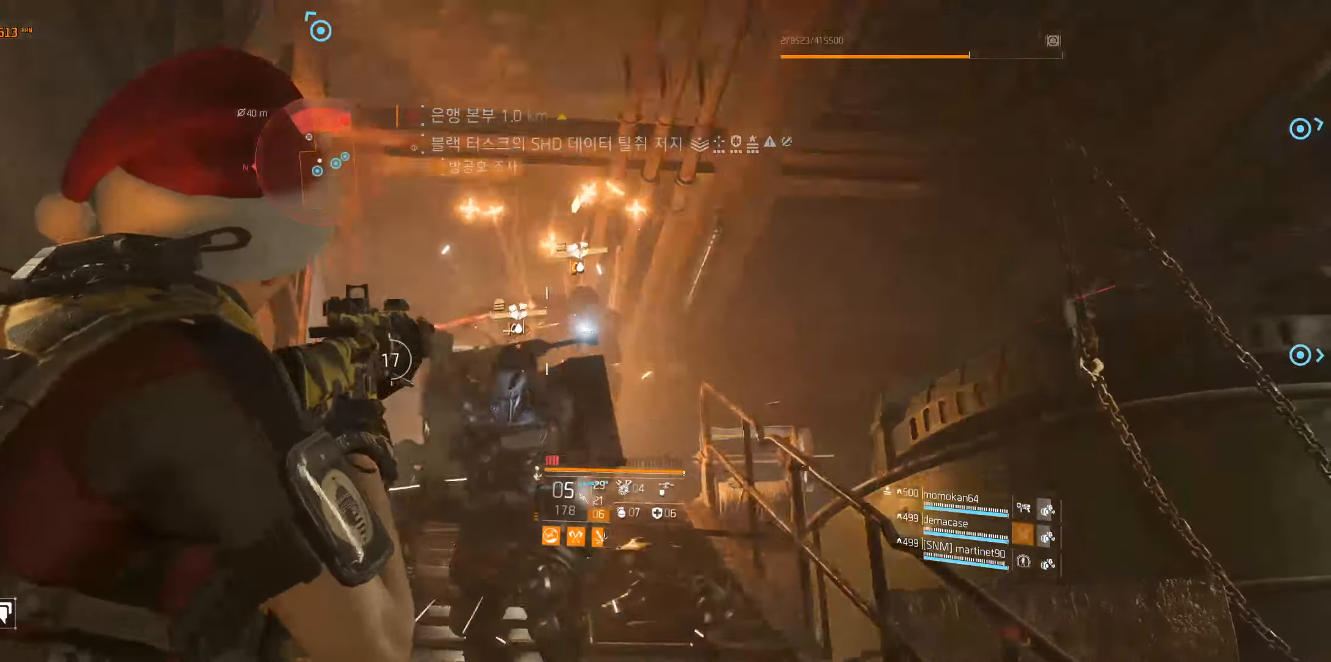
{"buttons": [], "left_stick": "down", "events": []}
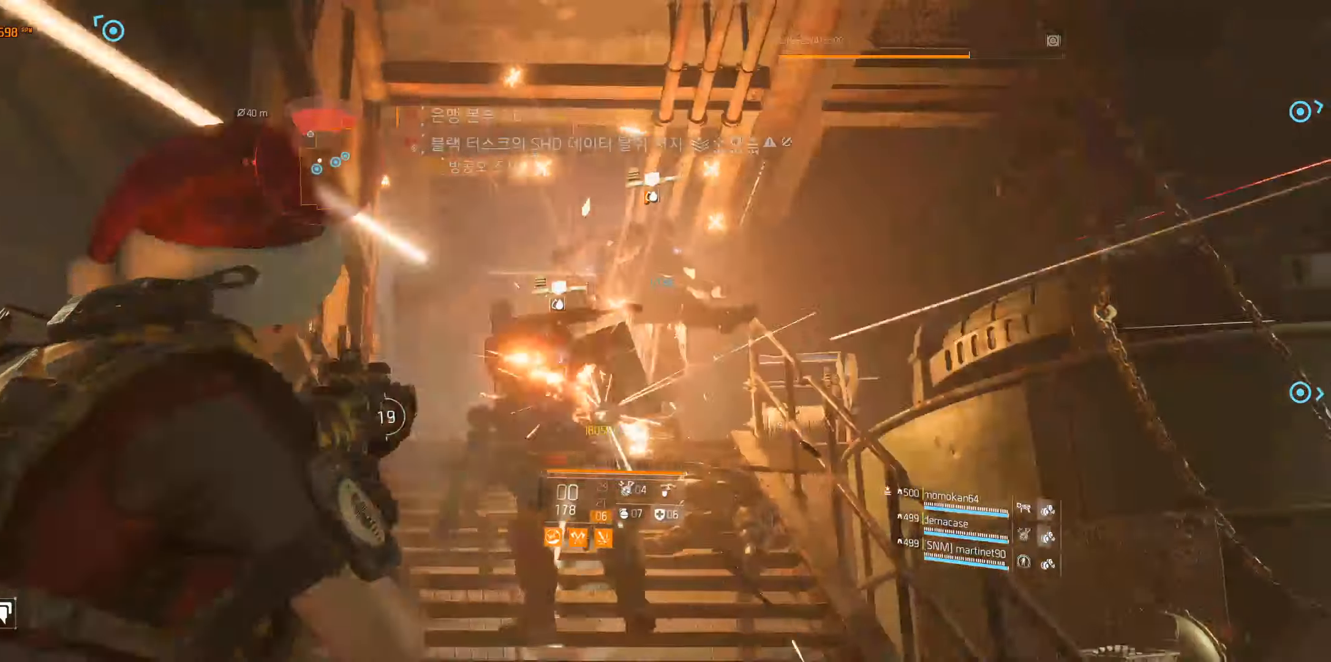
{"buttons": [], "left_stick": "down", "events": []}
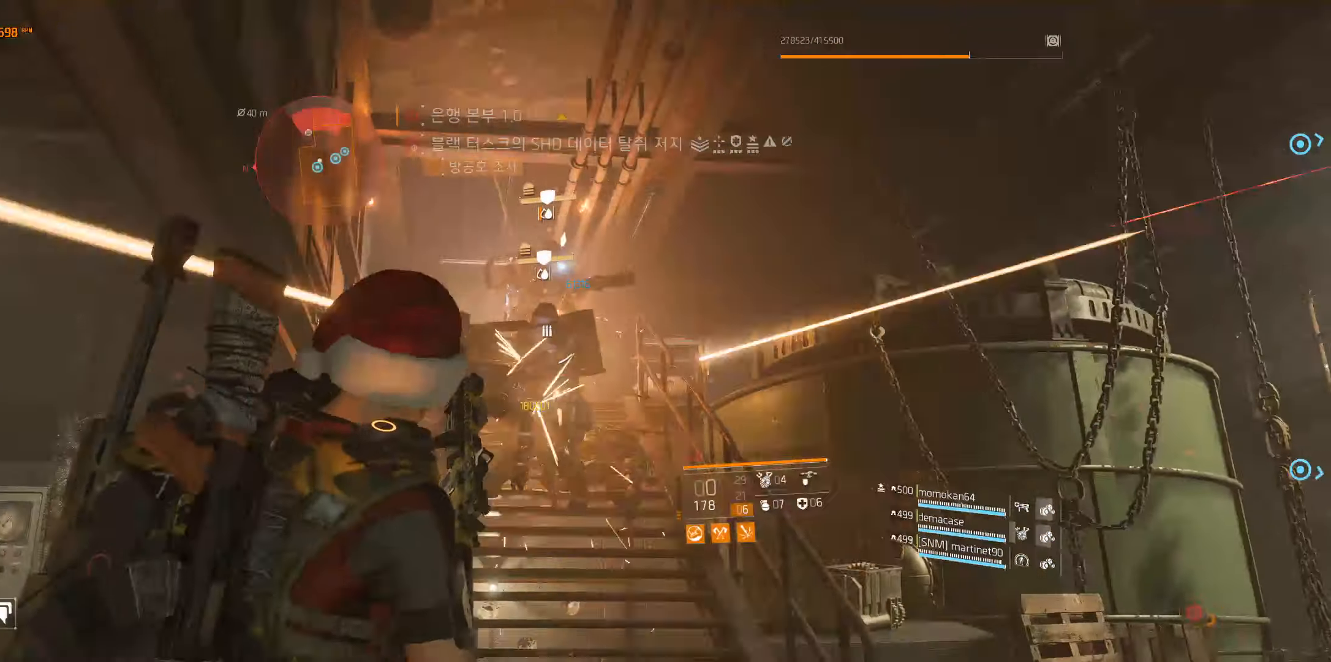
{"buttons": [], "left_stick": "down", "events": []}
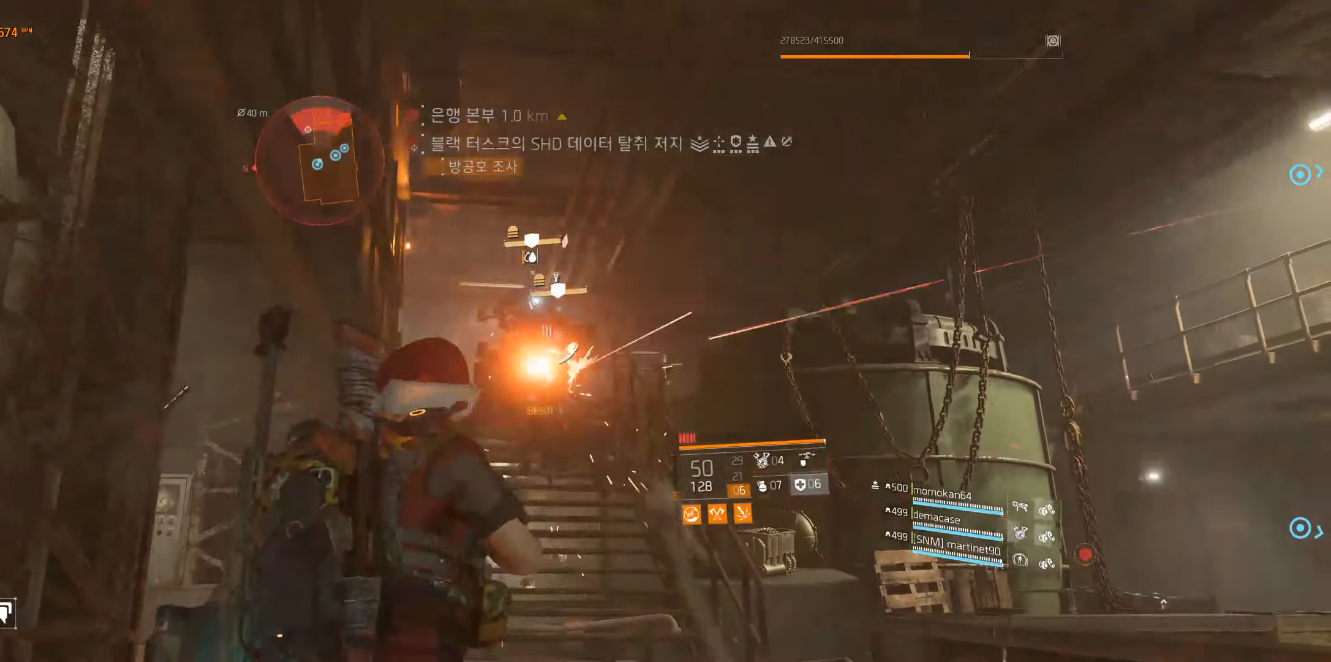
{"buttons": [], "left_stick": "center", "events": [[84, "left_stick", "center"]]}
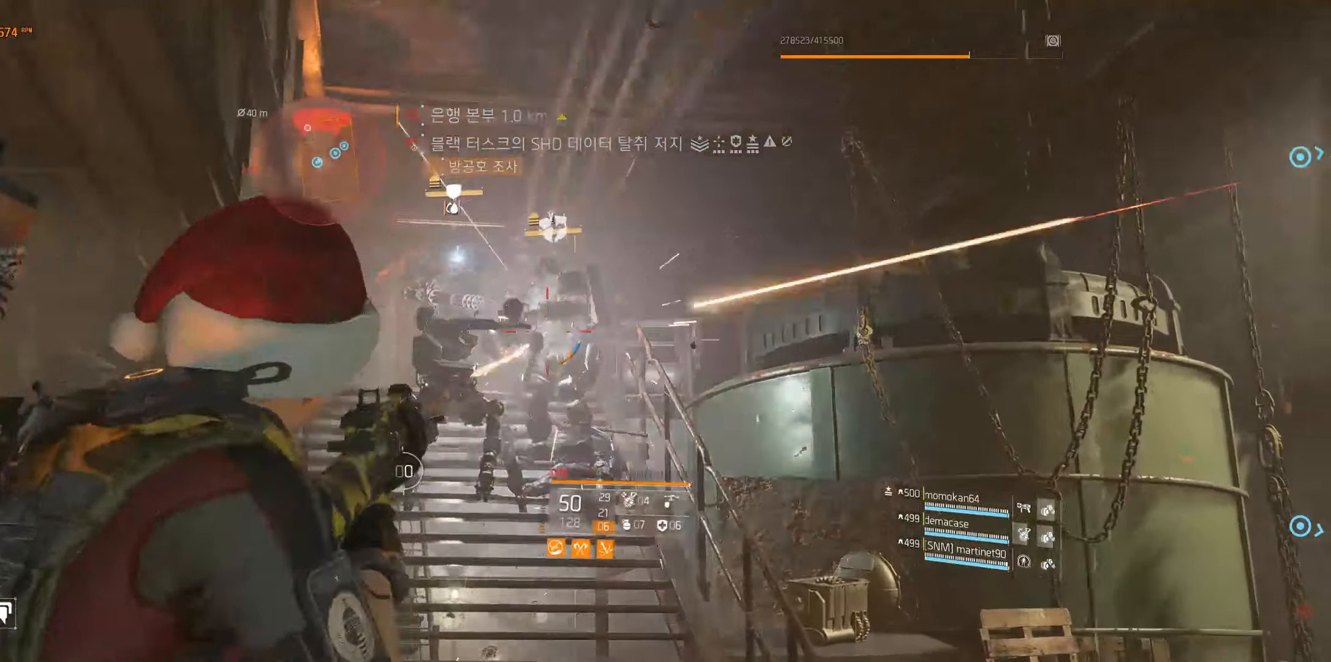
{"buttons": [], "left_stick": "center", "events": []}
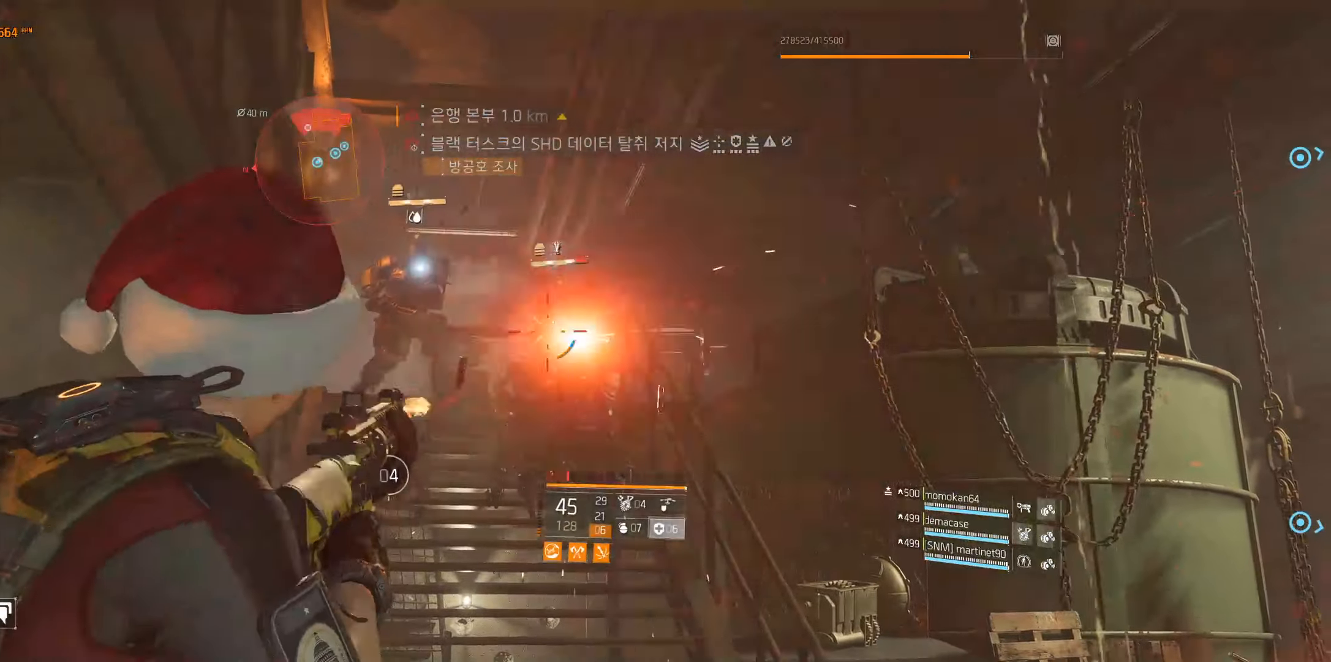
{"buttons": [], "left_stick": "center", "events": []}
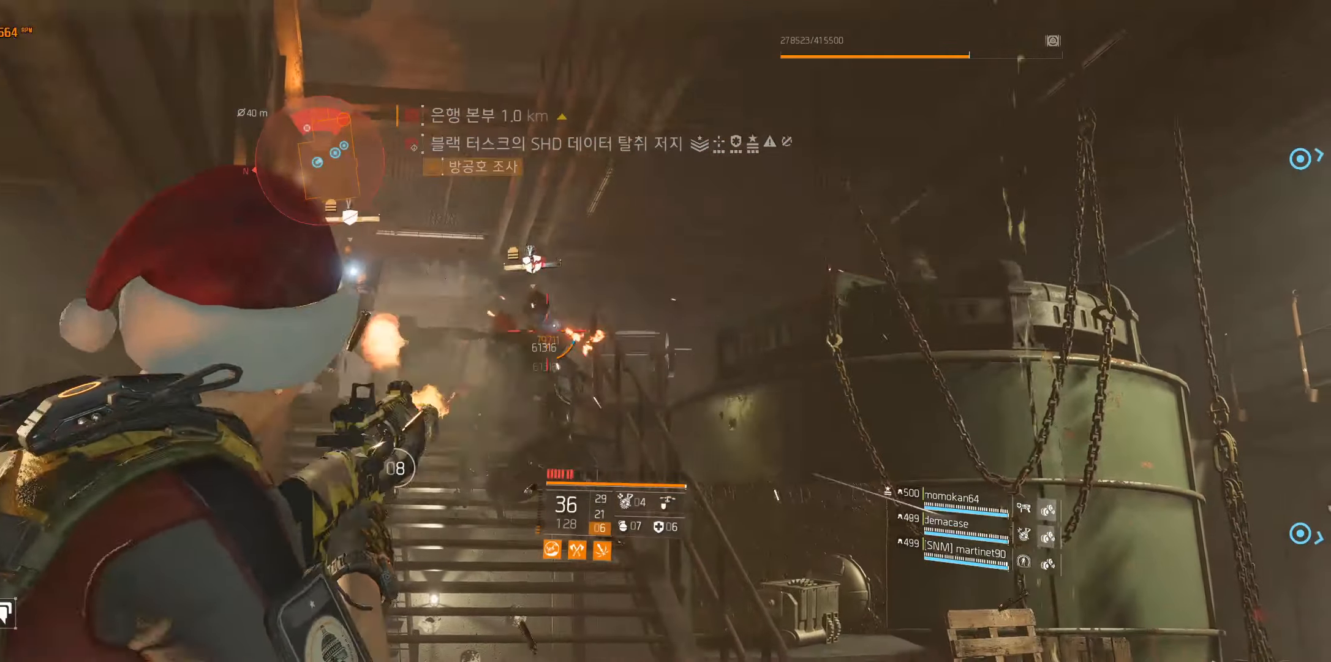
{"buttons": [], "left_stick": "center", "events": []}
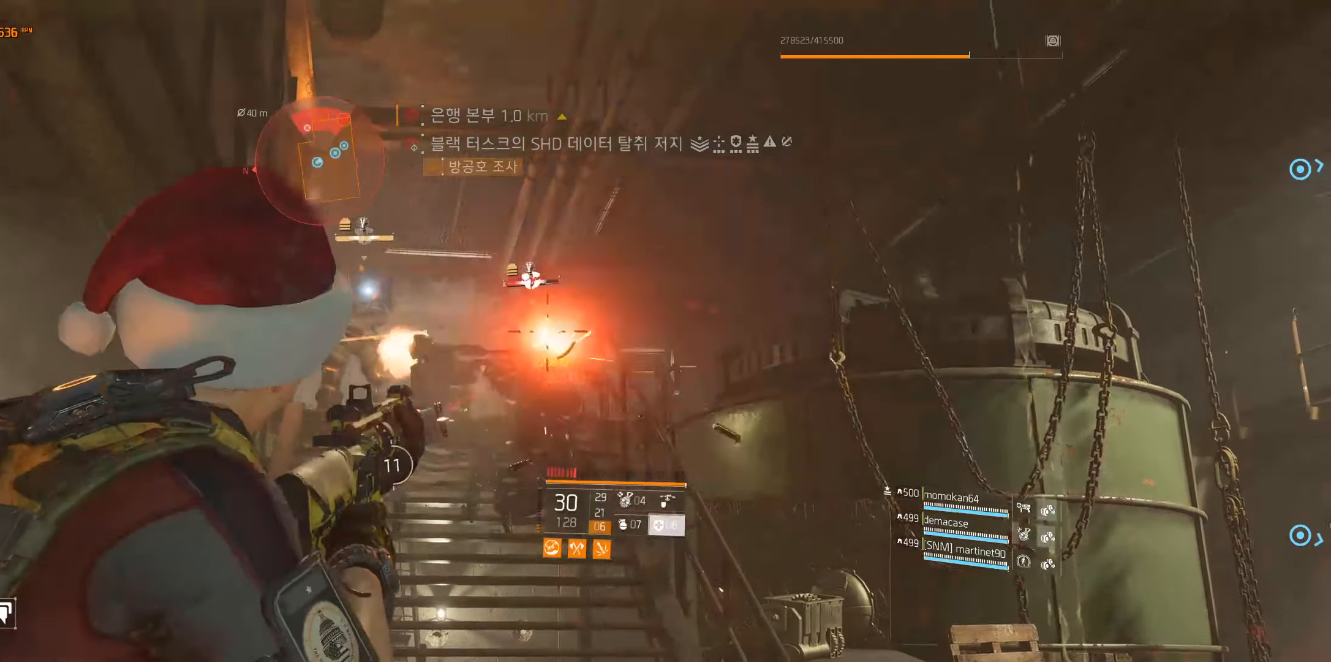
{"buttons": [], "left_stick": "center", "events": []}
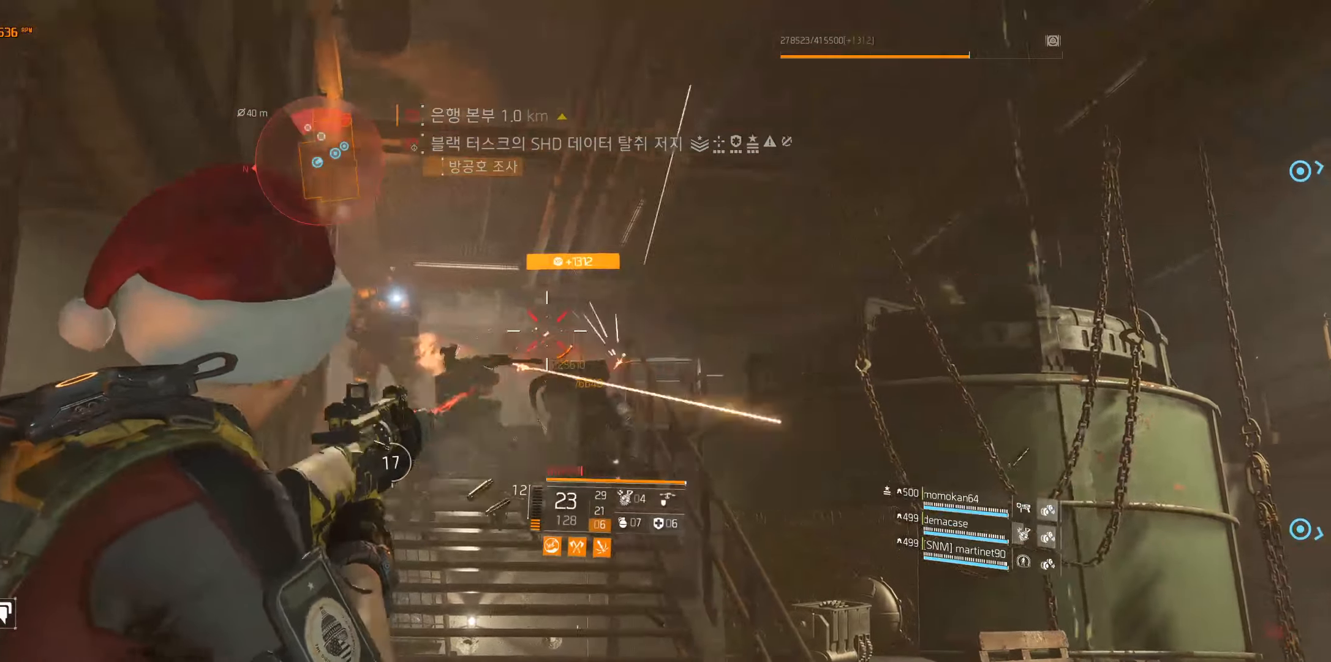
{"buttons": [], "left_stick": "center", "events": []}
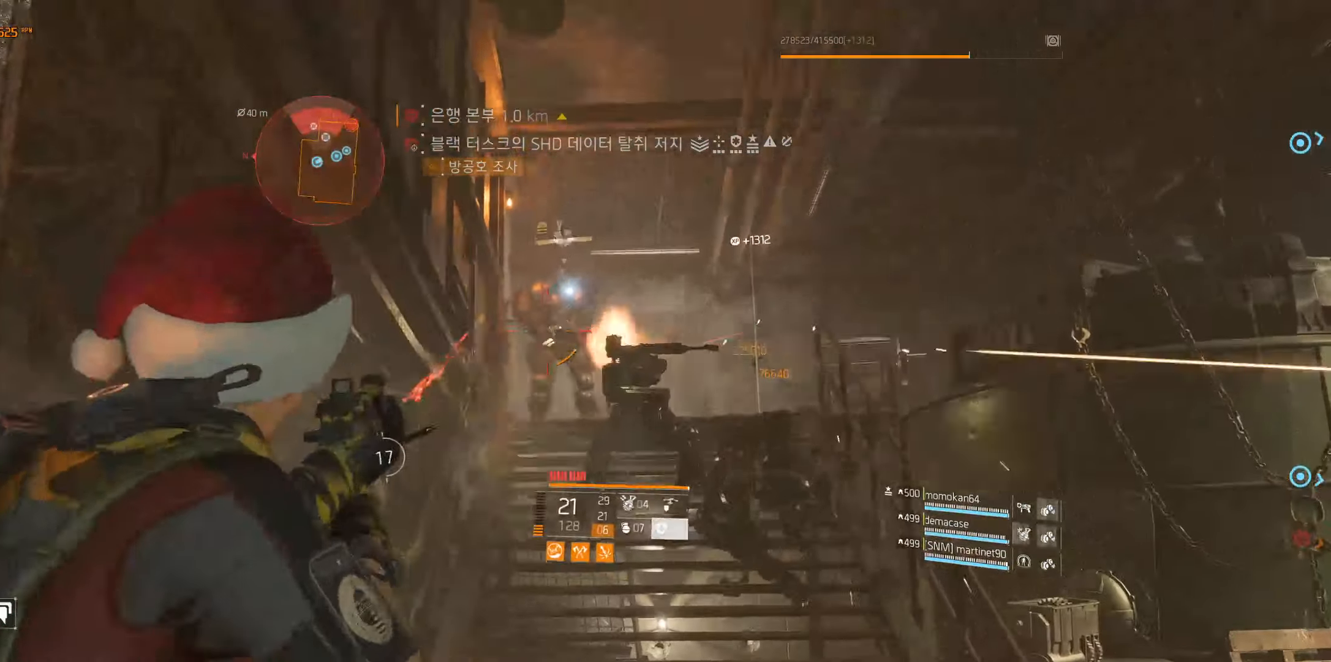
{"buttons": [], "left_stick": "center", "events": []}